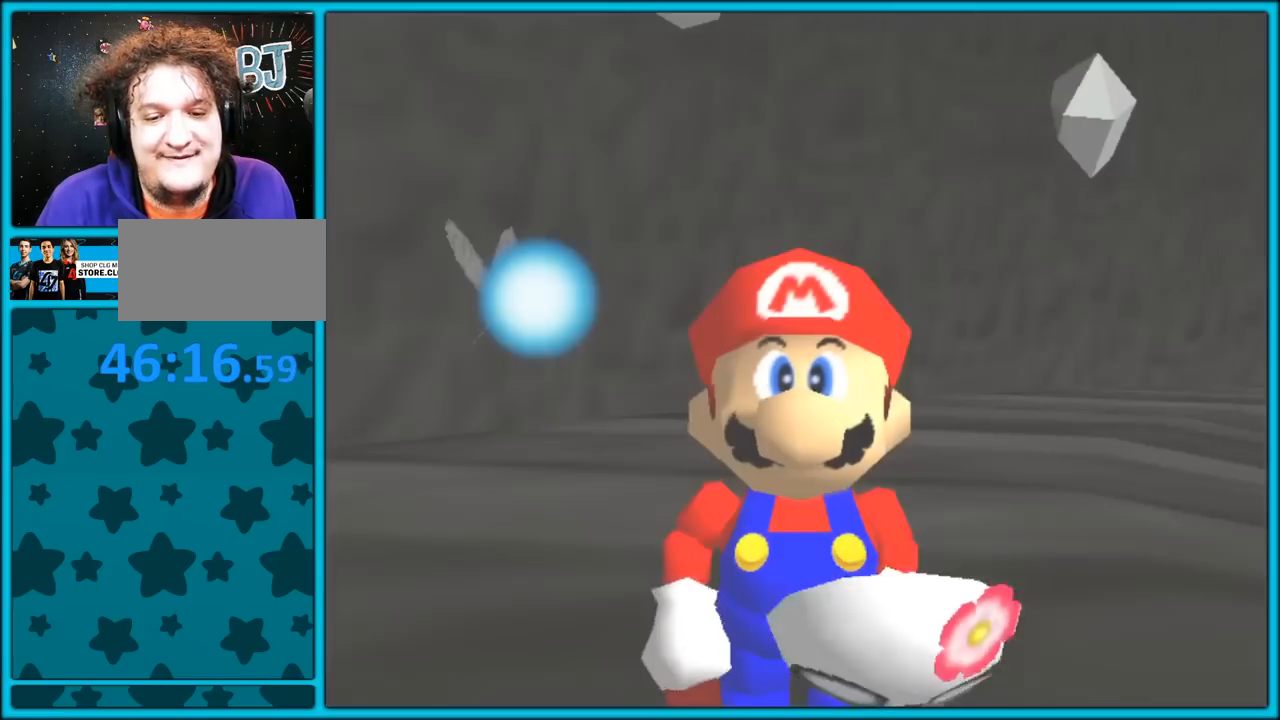
Gameplay with a controller (Nintendo layout); each line is a JSON object with the inputs held at the frame after it (dt_ms = milliseconds from this image to that frame). "button_events" lists button changes between this image and that frame as [ms after this image, input, new state], when the widget could be followed in between (sticks are given only as held states). Not read: L1 L3 R3.
{"dt_ms": 500, "buttons": [], "left_stick": "down", "button_events": []}
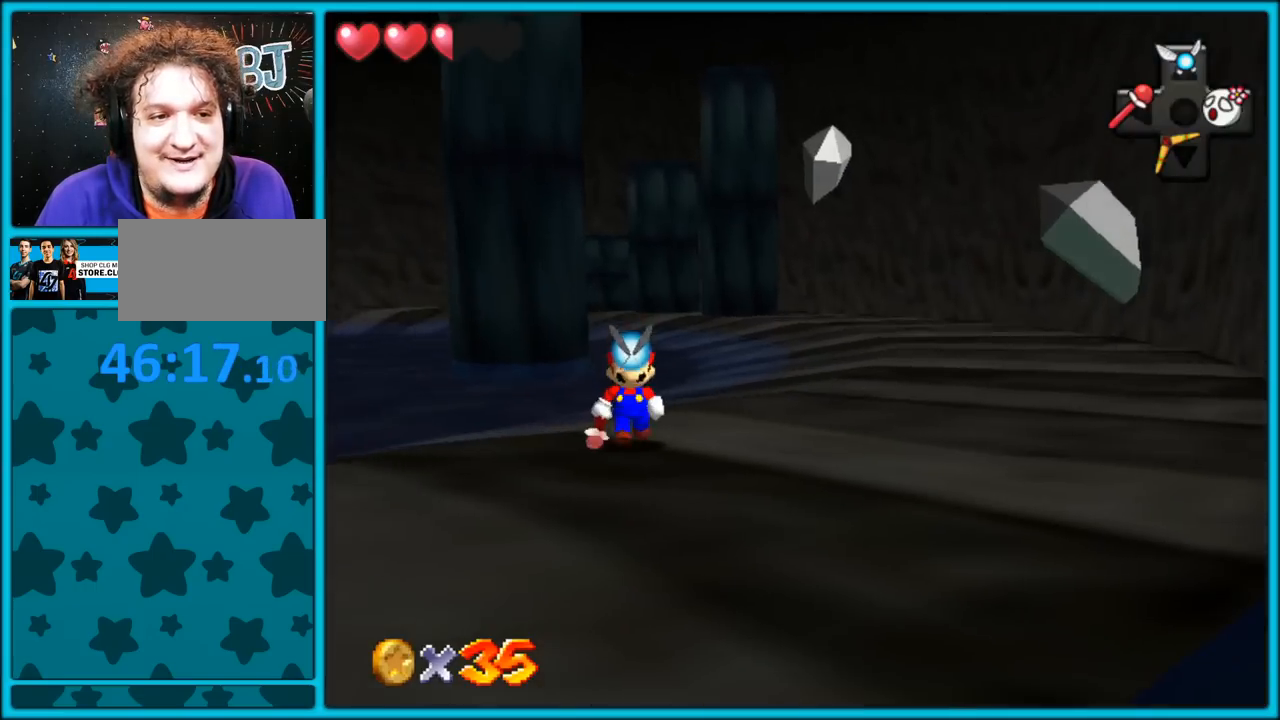
{"dt_ms": 500, "buttons": [], "left_stick": "down", "button_events": [[50, "C_RIGHT", "down"], [283, "C_RIGHT", "up"], [333, "C_RIGHT", "down"], [467, "C_RIGHT", "up"]]}
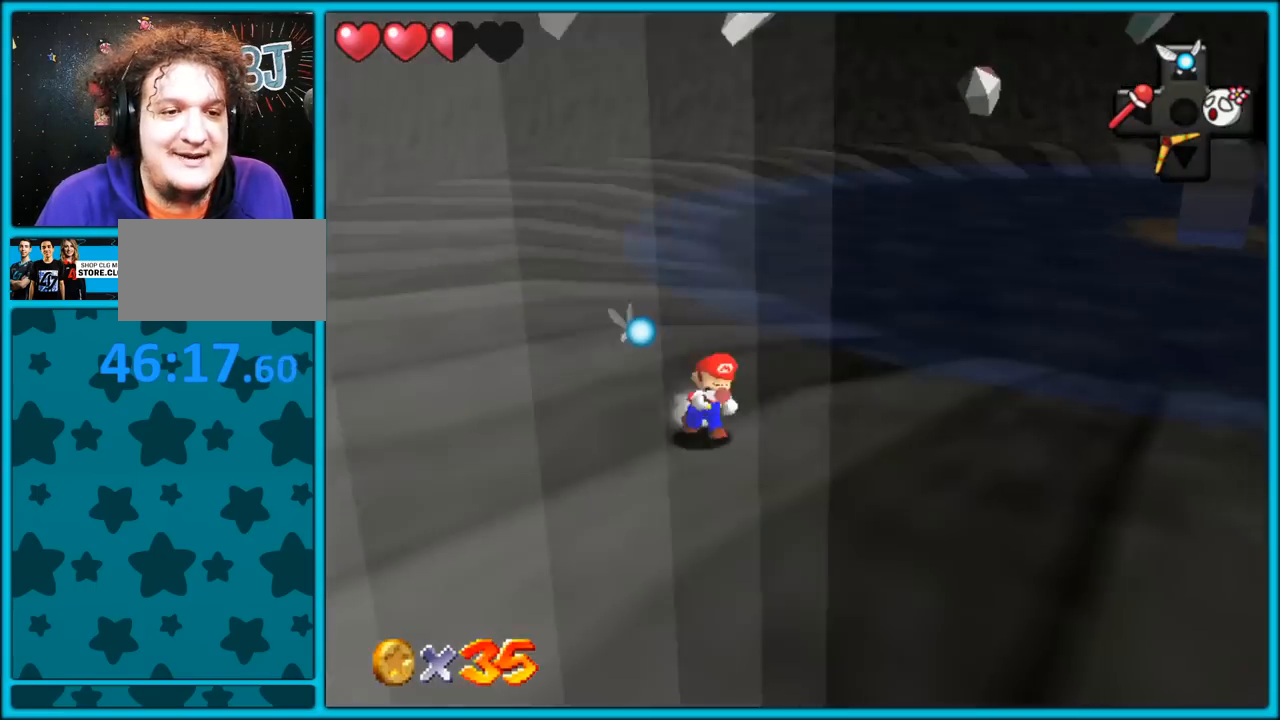
{"dt_ms": 500, "buttons": [], "left_stick": "left", "button_events": [[67, "C_RIGHT", "down"], [200, "C_RIGHT", "up"], [300, "C_RIGHT", "down"], [467, "C_RIGHT", "up"]]}
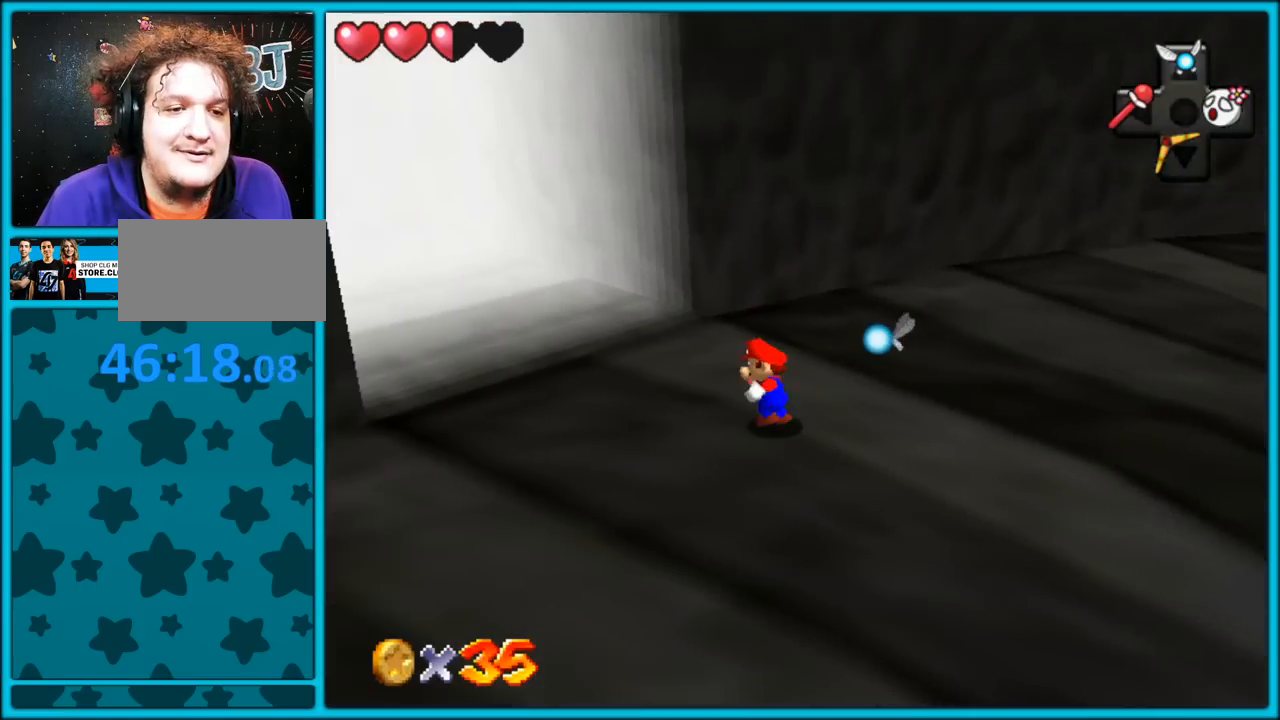
{"dt_ms": 500, "buttons": ["B"], "left_stick": "up-left", "button_events": [[350, "A", "down"], [350, "B", "down"], [500, "A", "up"]]}
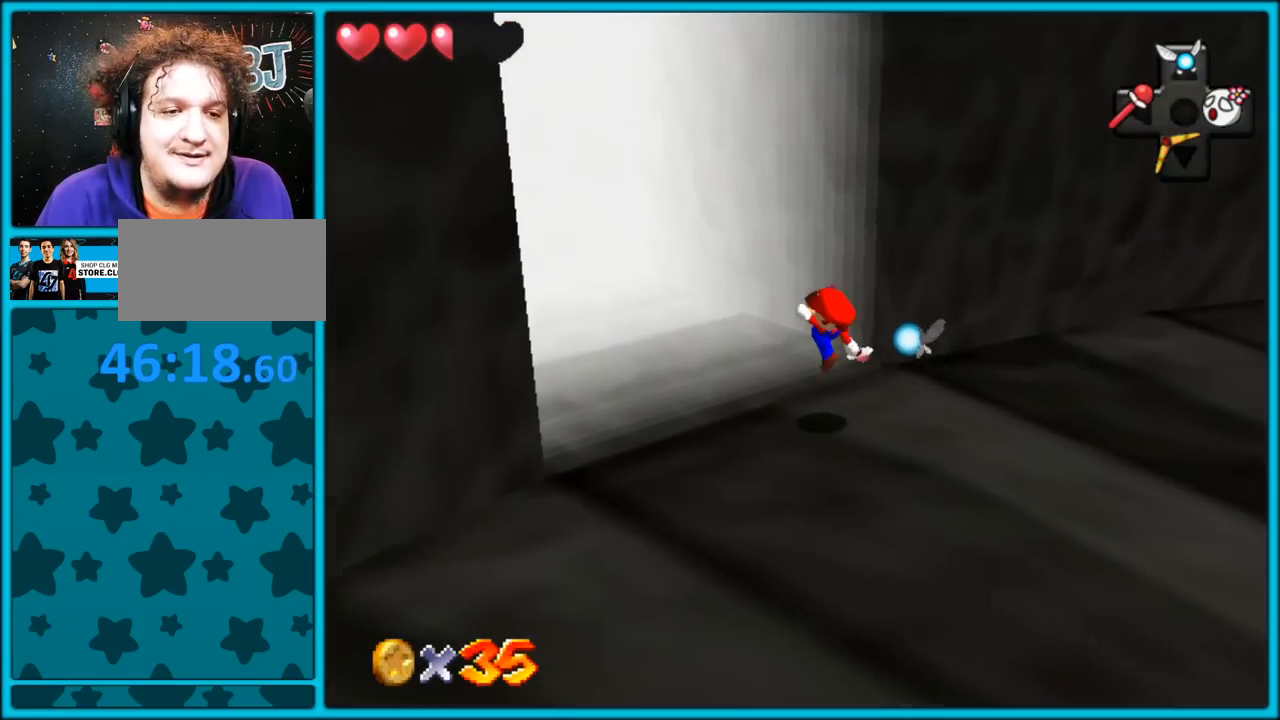
{"dt_ms": 500, "buttons": [], "left_stick": "up-left", "button_events": [[33, "B", "up"]]}
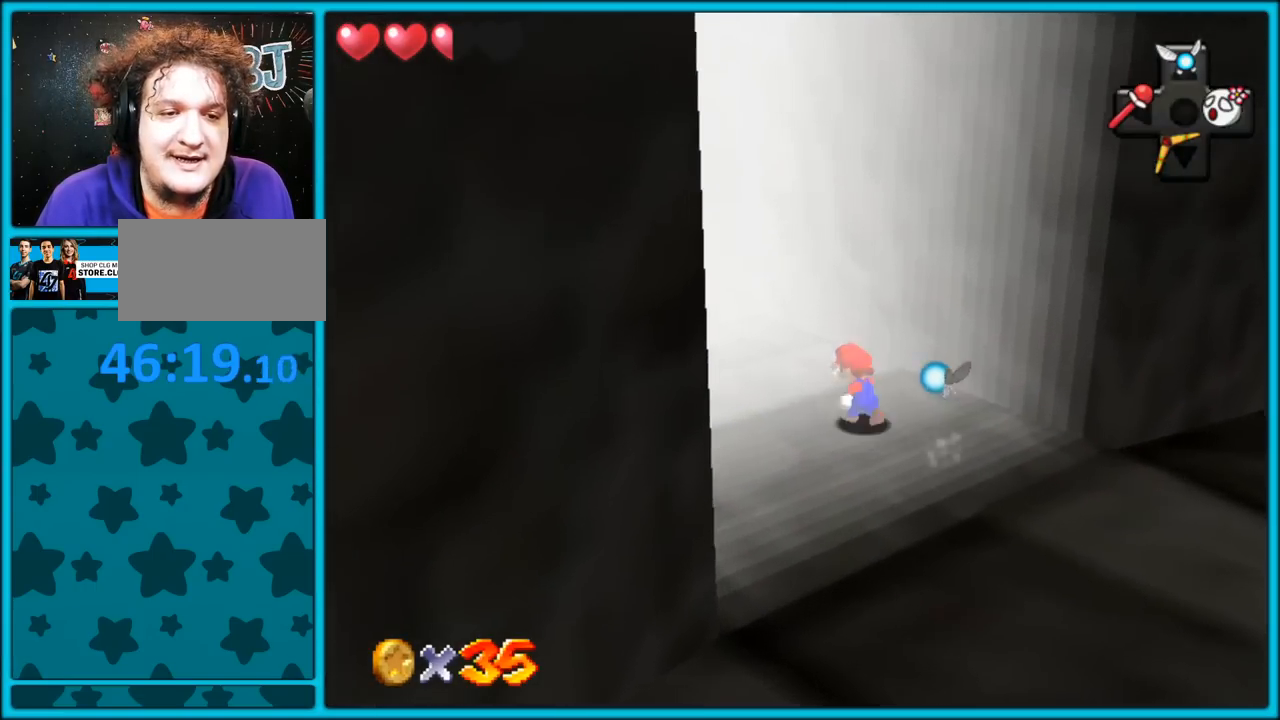
{"dt_ms": 500, "buttons": [], "left_stick": "up-left", "button_events": []}
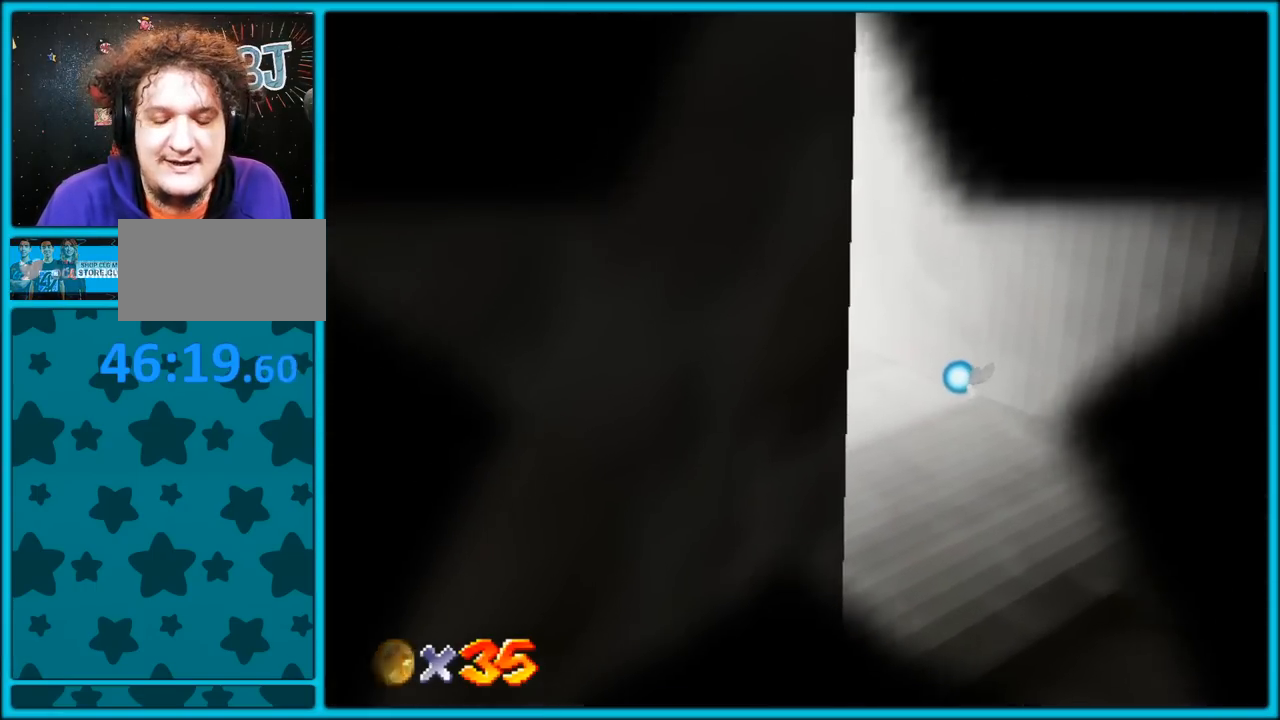
{"dt_ms": 500, "buttons": [], "left_stick": "center", "button_events": []}
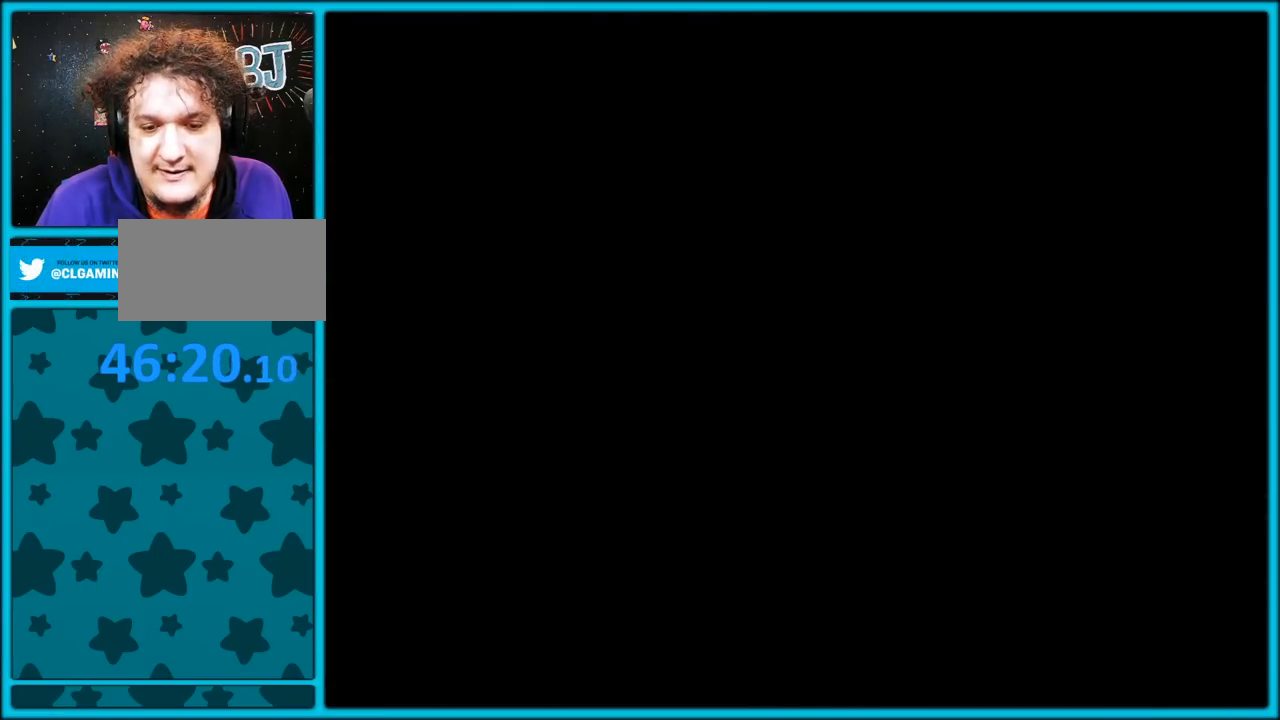
{"dt_ms": 500, "buttons": [], "left_stick": "center", "button_events": []}
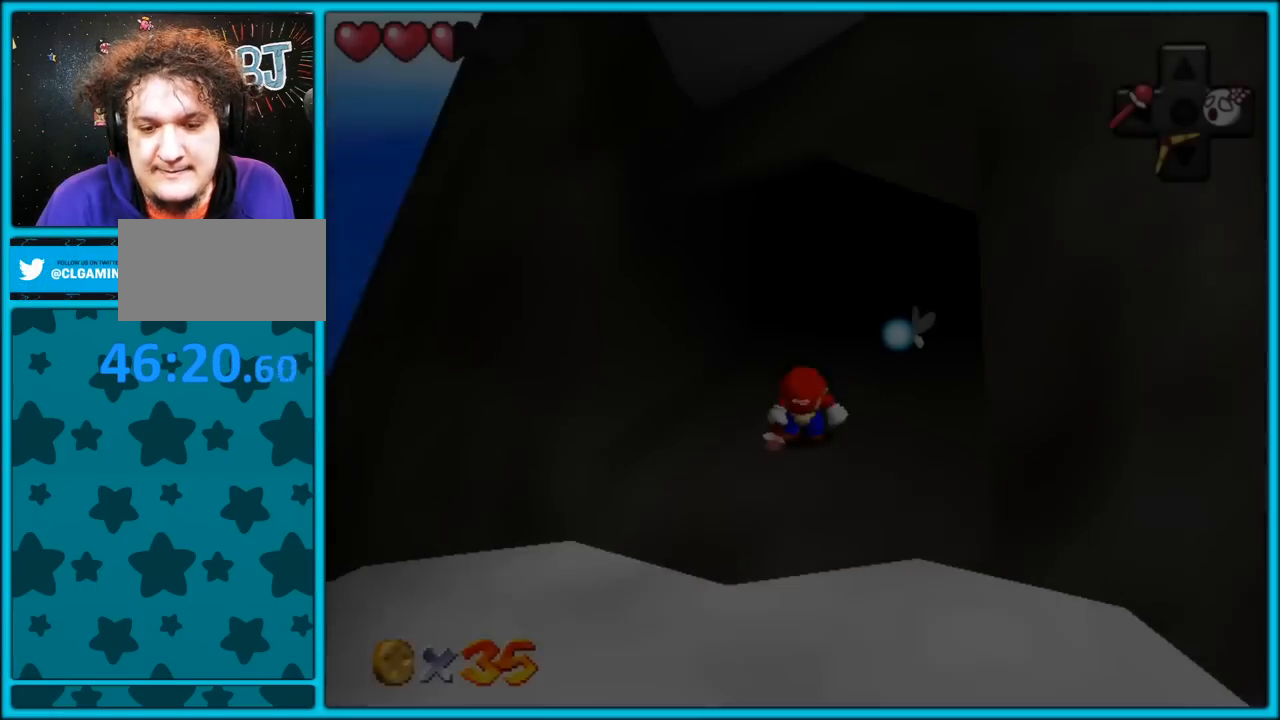
{"dt_ms": 500, "buttons": [], "left_stick": "center", "button_events": []}
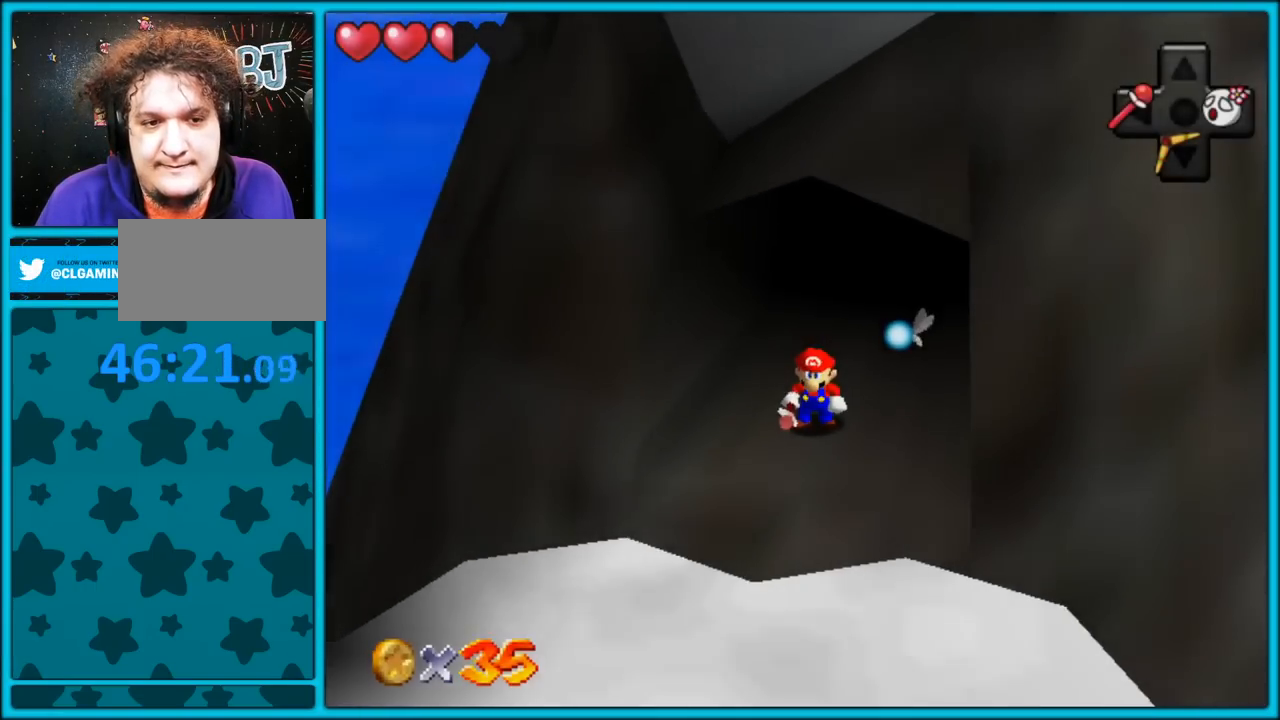
{"dt_ms": 500, "buttons": ["C_LEFT"], "left_stick": "center", "button_events": [[433, "C_LEFT", "down"]]}
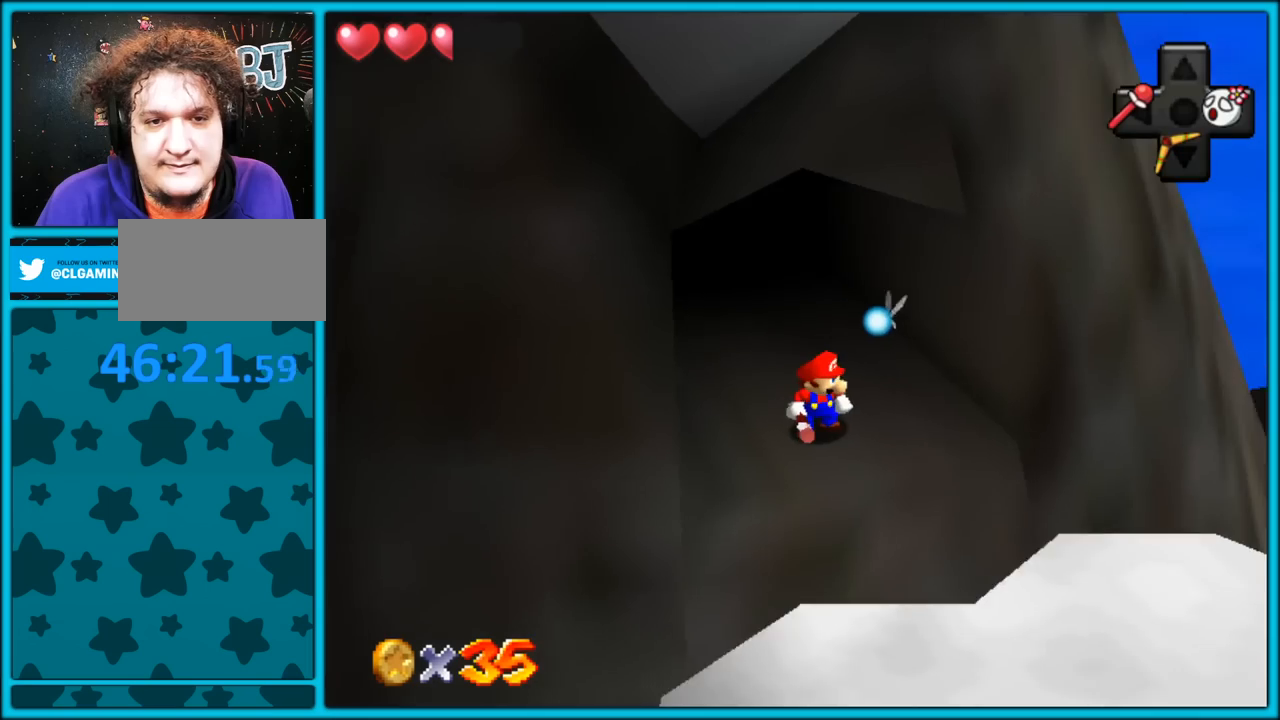
{"dt_ms": 500, "buttons": [], "left_stick": "down-right", "button_events": [[50, "C_LEFT", "up"]]}
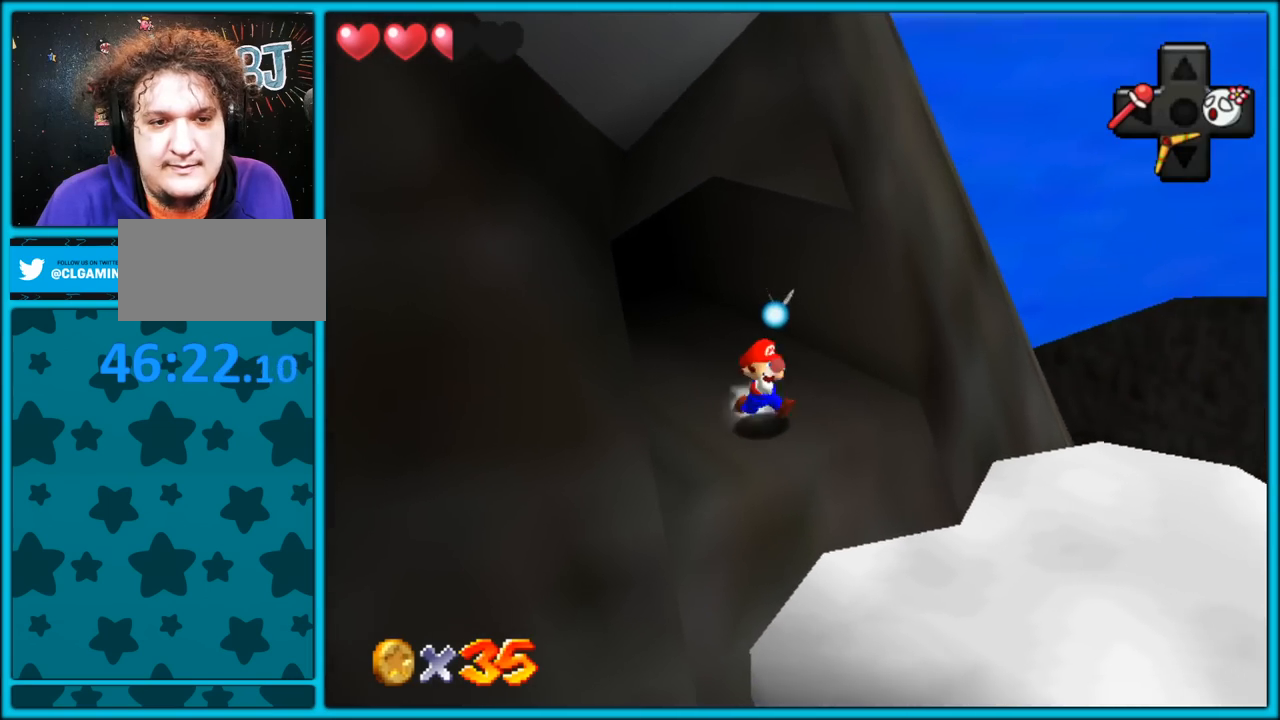
{"dt_ms": 500, "buttons": ["A"], "left_stick": "down-right", "button_events": [[300, "A", "down"]]}
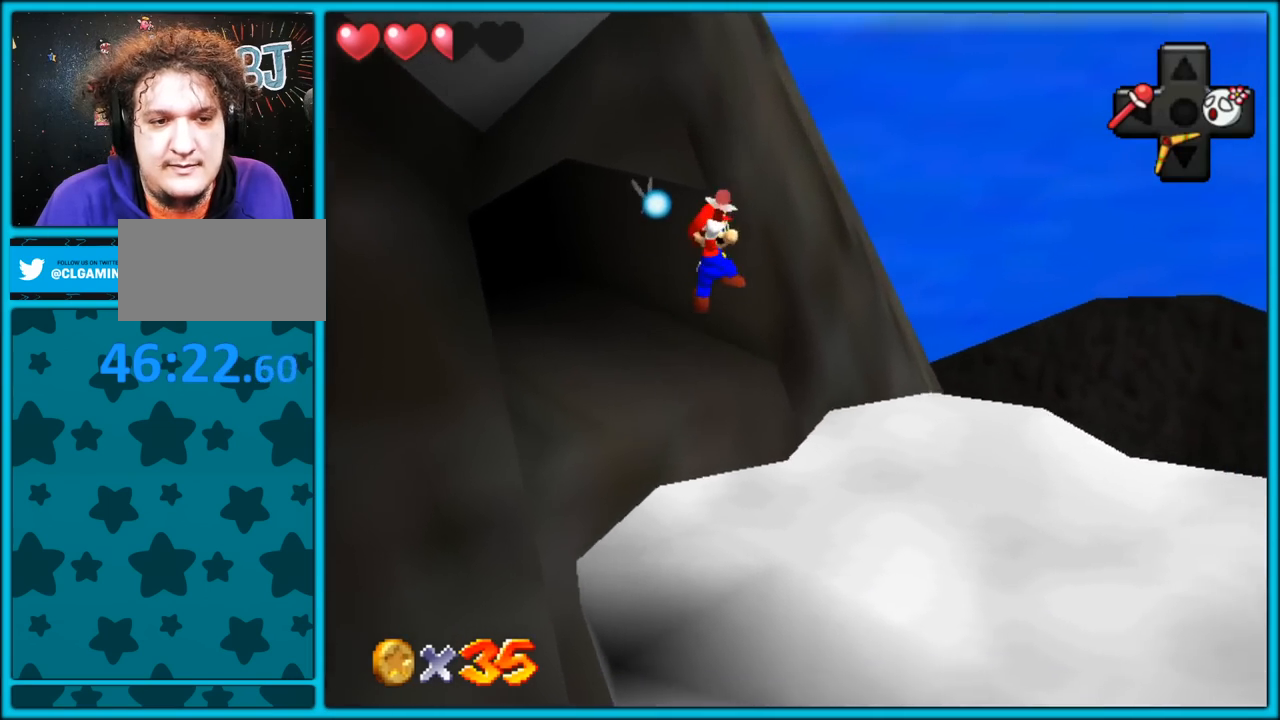
{"dt_ms": 1000, "buttons": ["C_RIGHT"], "left_stick": "down", "button_events": [[117, "A", "up"], [217, "C_LEFT", "down"], [350, "C_LEFT", "up"], [417, "C_LEFT", "down"], [567, "C_LEFT", "up"], [1000, "C_RIGHT", "down"]]}
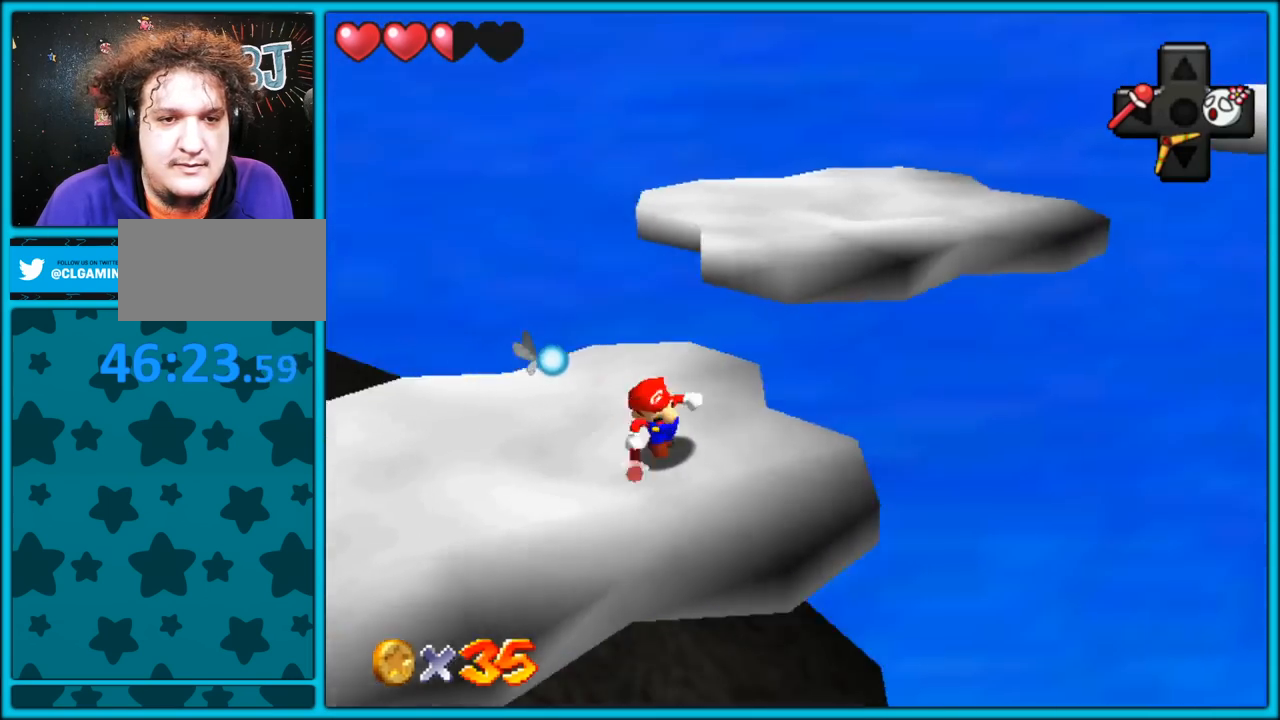
{"dt_ms": 500, "buttons": [], "left_stick": "up-right", "button_events": [[83, "C_RIGHT", "up"], [150, "C_RIGHT", "down"], [317, "C_RIGHT", "up"]]}
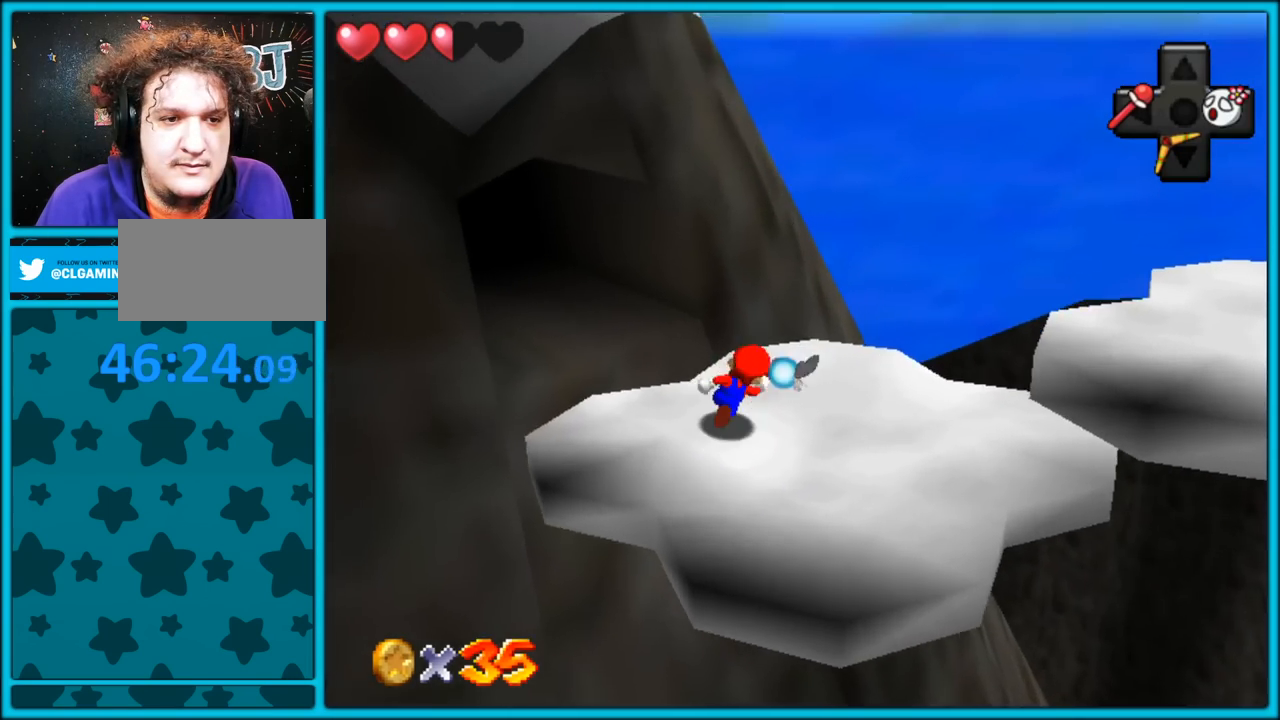
{"dt_ms": 500, "buttons": [], "left_stick": "down-left", "button_events": [[317, "C_RIGHT", "down"], [450, "C_RIGHT", "up"]]}
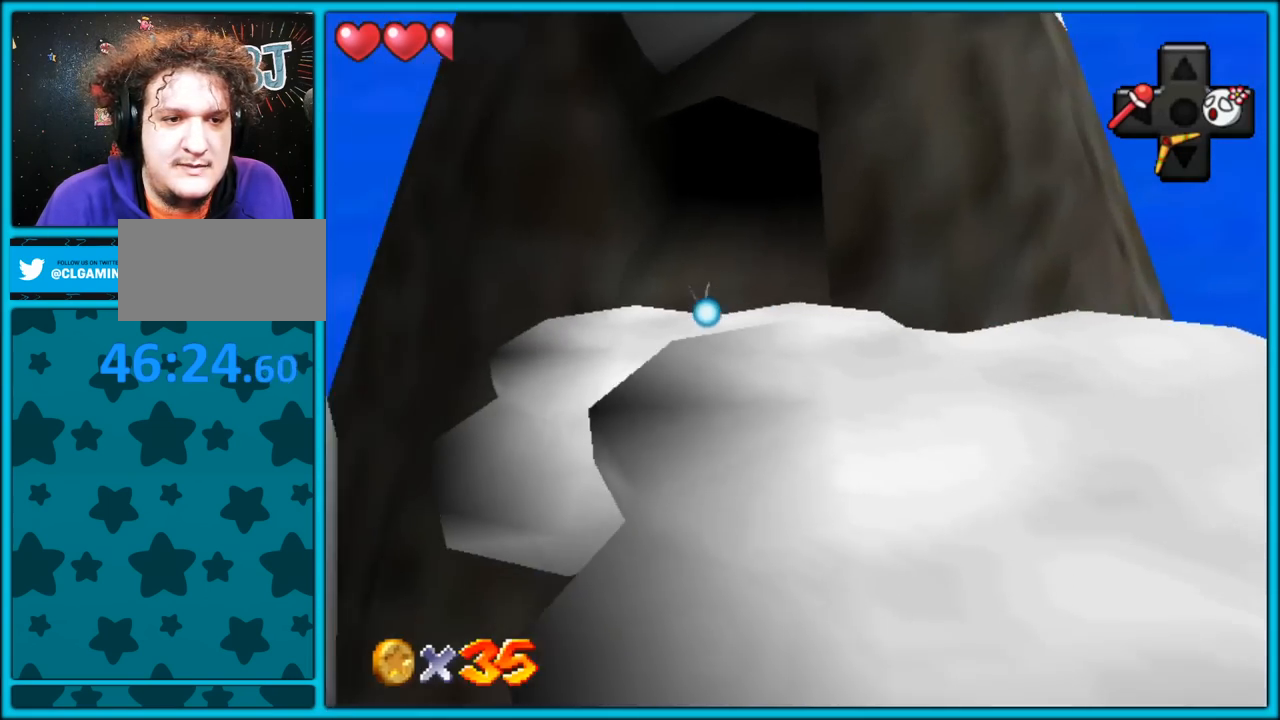
{"dt_ms": 500, "buttons": [], "left_stick": "right", "button_events": [[150, "C_RIGHT", "down"], [300, "C_RIGHT", "up"]]}
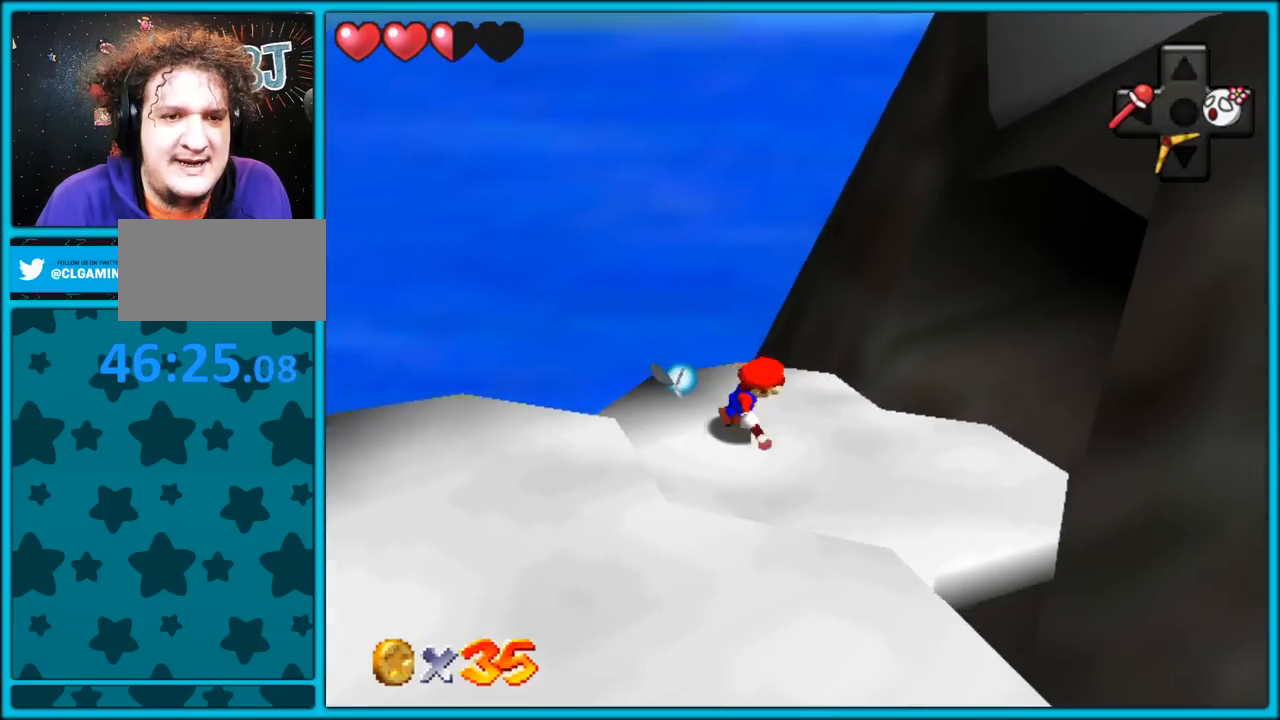
{"dt_ms": 500, "buttons": ["C_LEFT"], "left_stick": "right", "button_events": [[200, "A", "down"], [283, "A", "up"], [400, "C_LEFT", "down"]]}
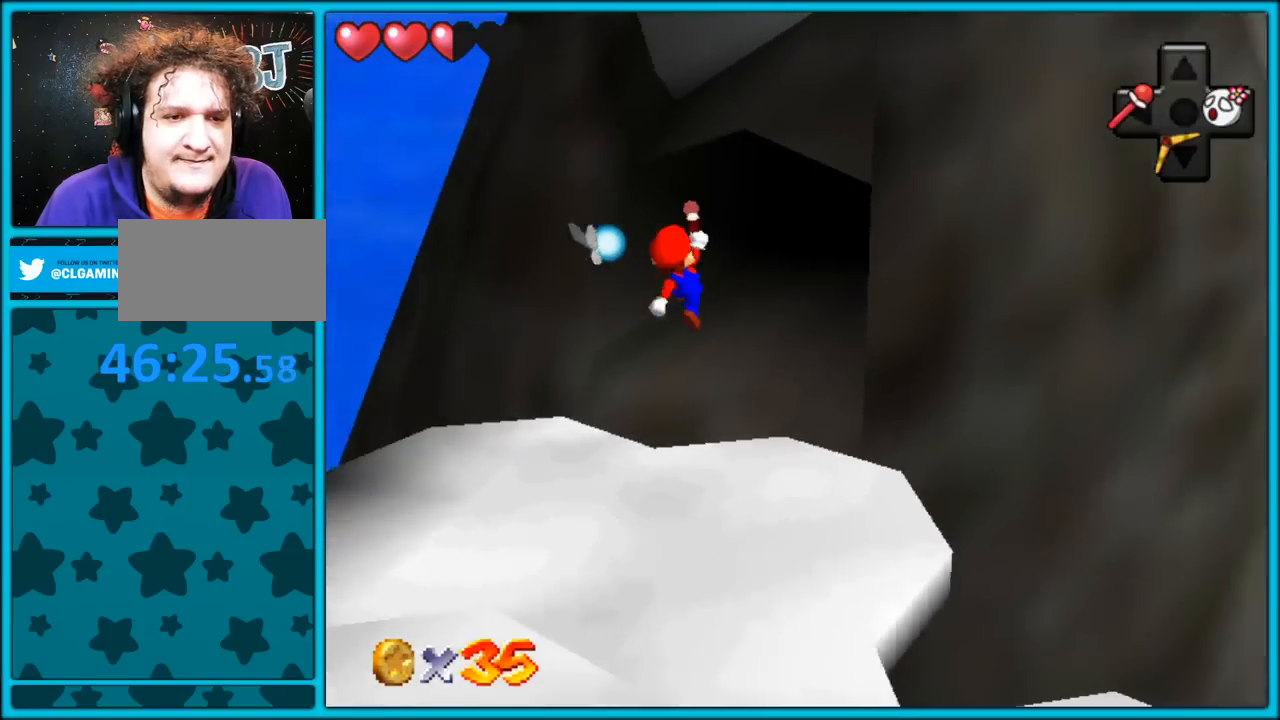
{"dt_ms": 500, "buttons": ["B"], "left_stick": "up", "button_events": [[67, "C_LEFT", "up"], [400, "B", "down"]]}
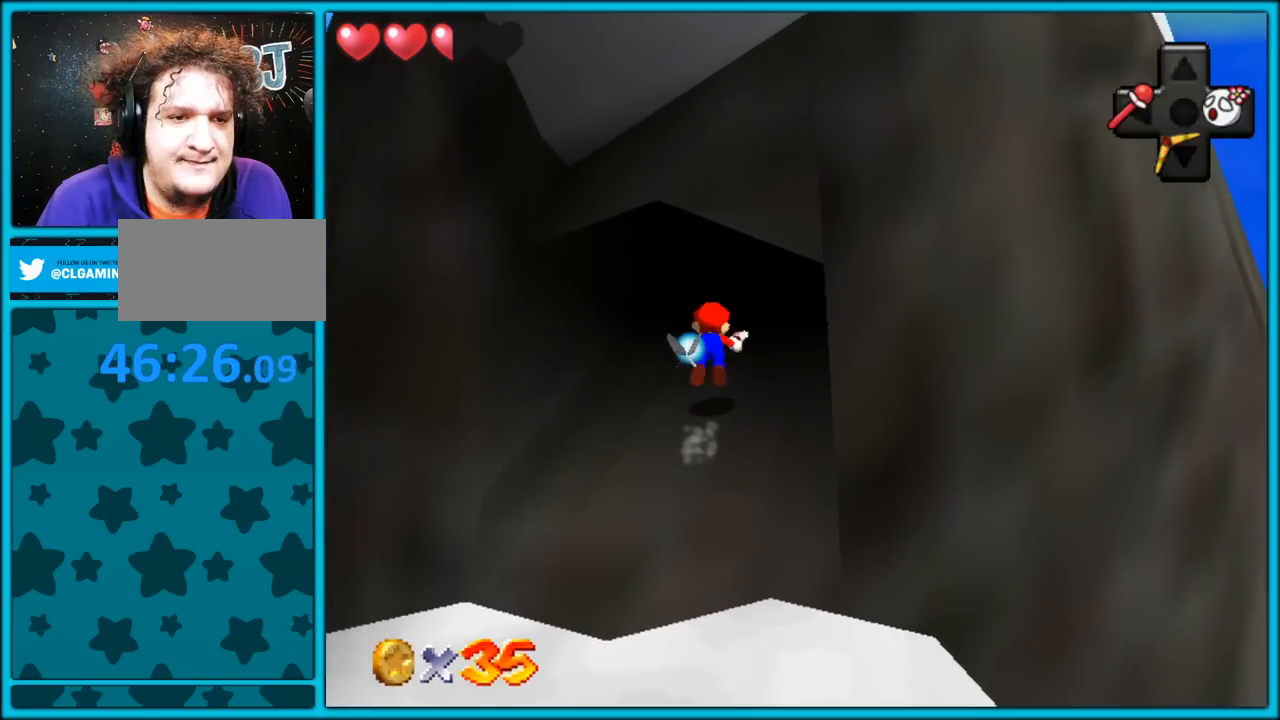
{"dt_ms": 500, "buttons": [], "left_stick": "center", "button_events": [[17, "B", "up"]]}
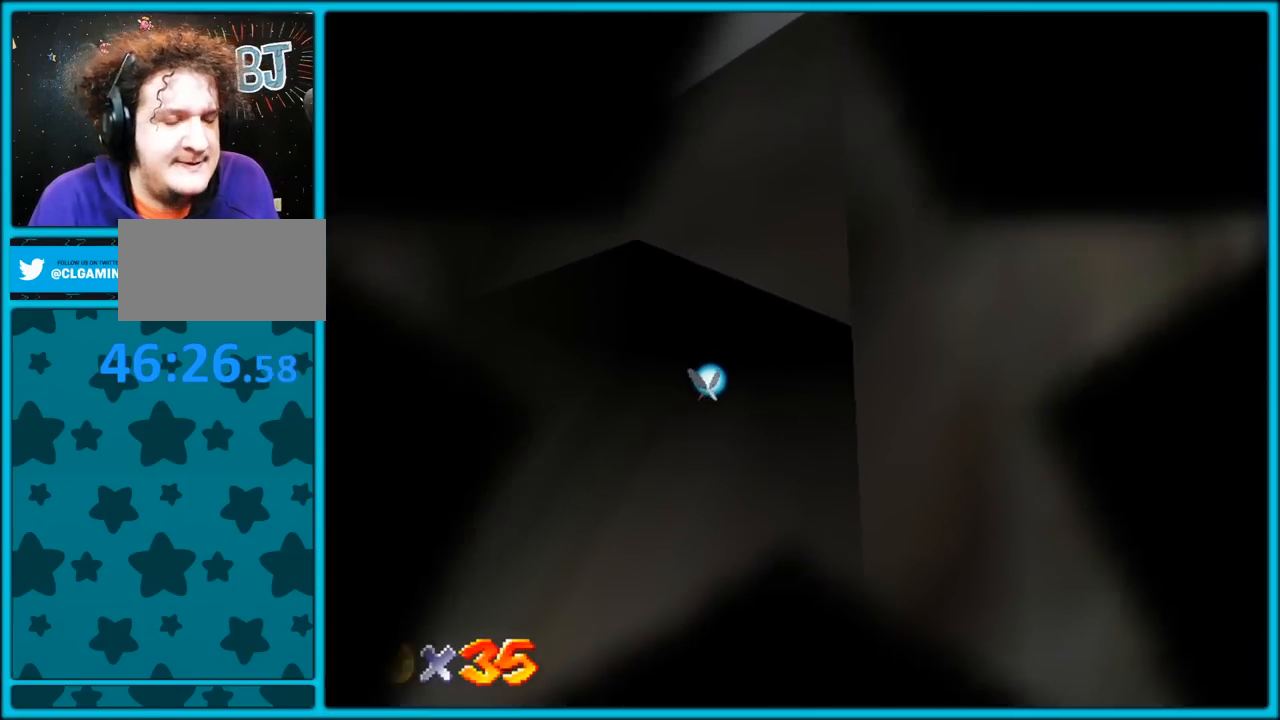
{"dt_ms": 500, "buttons": [], "left_stick": "center", "button_events": []}
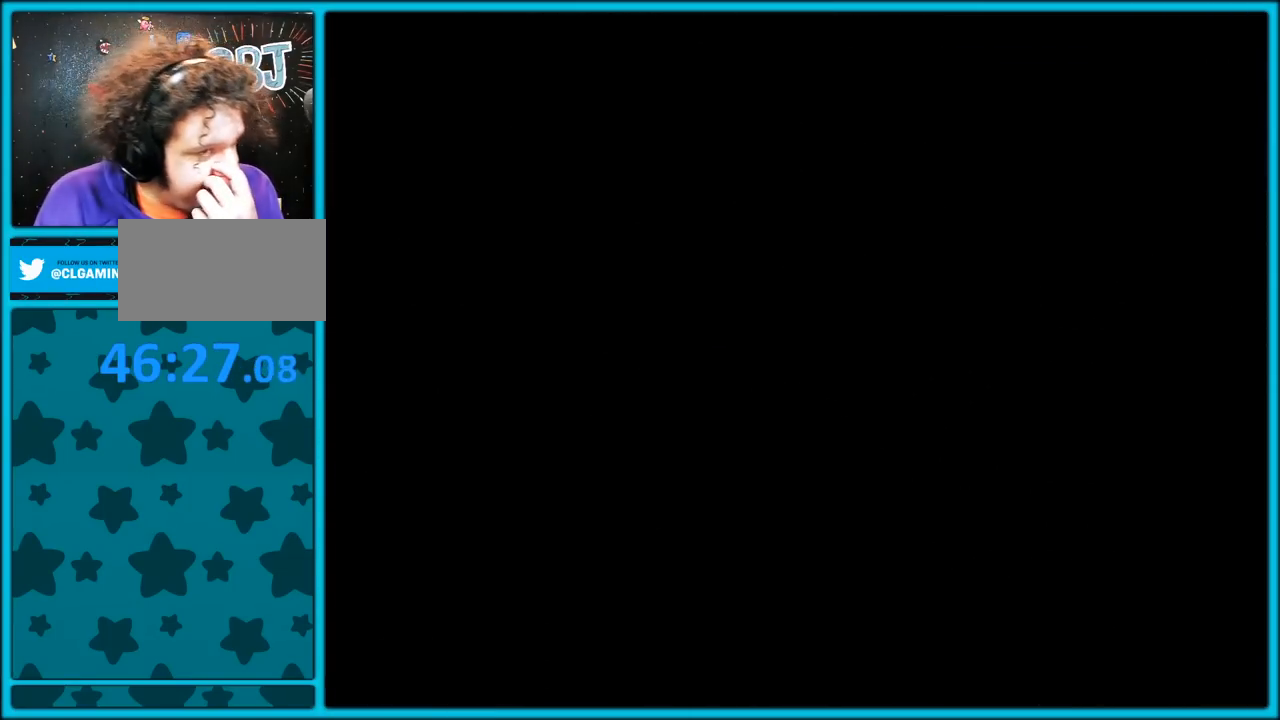
{"dt_ms": 500, "buttons": [], "left_stick": "center", "button_events": []}
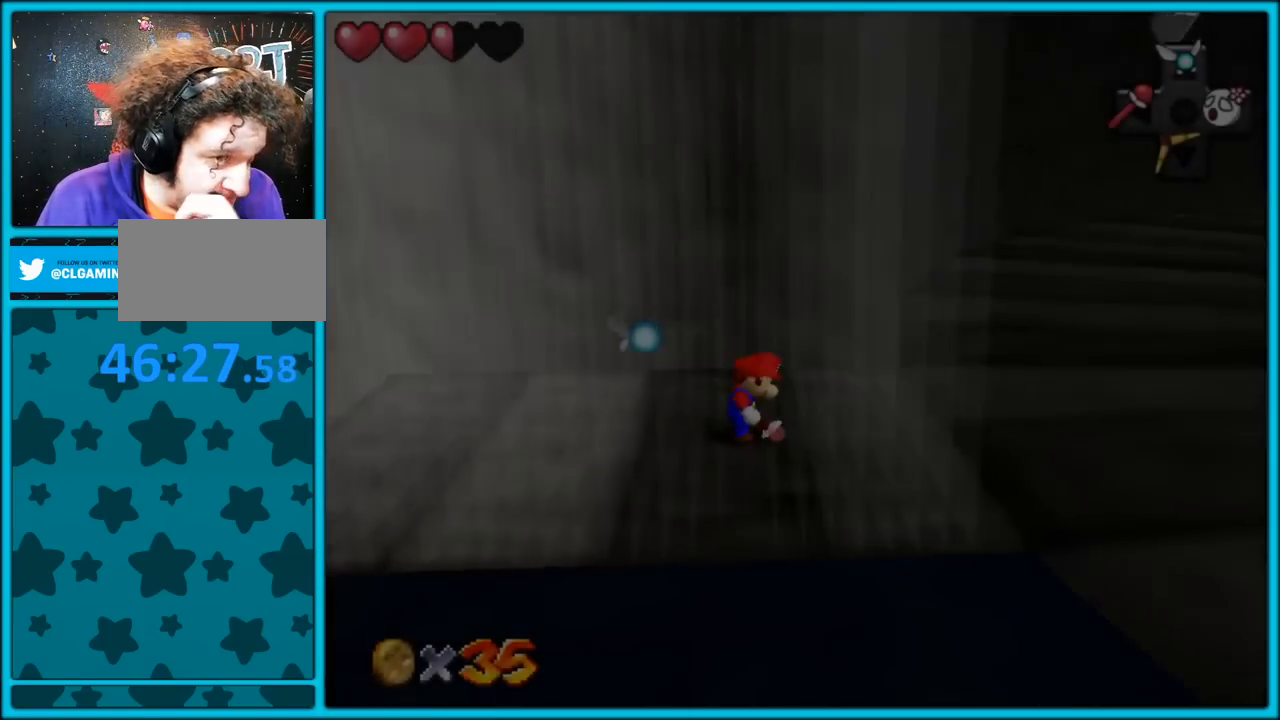
{"dt_ms": 500, "buttons": ["C_LEFT"], "left_stick": "center", "button_events": [[267, "C_LEFT", "down"], [400, "C_LEFT", "up"], [467, "C_LEFT", "down"]]}
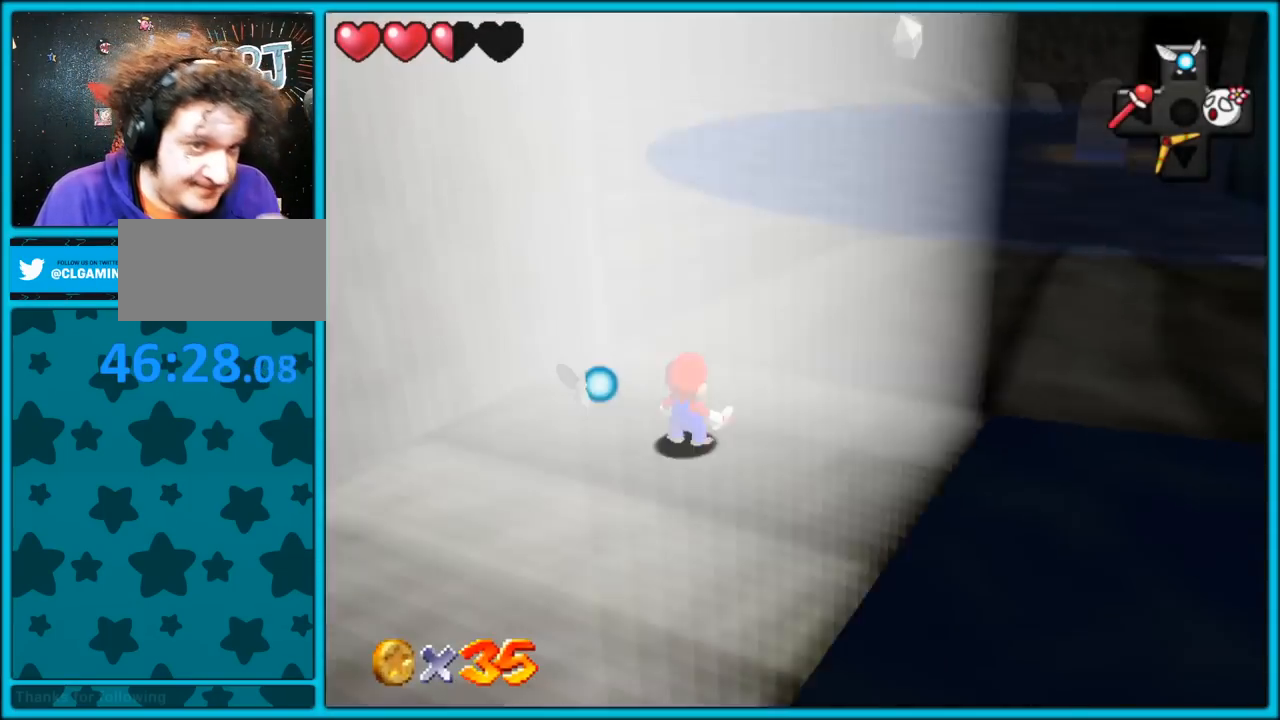
{"dt_ms": 500, "buttons": [], "left_stick": "up", "button_events": [[100, "C_LEFT", "up"]]}
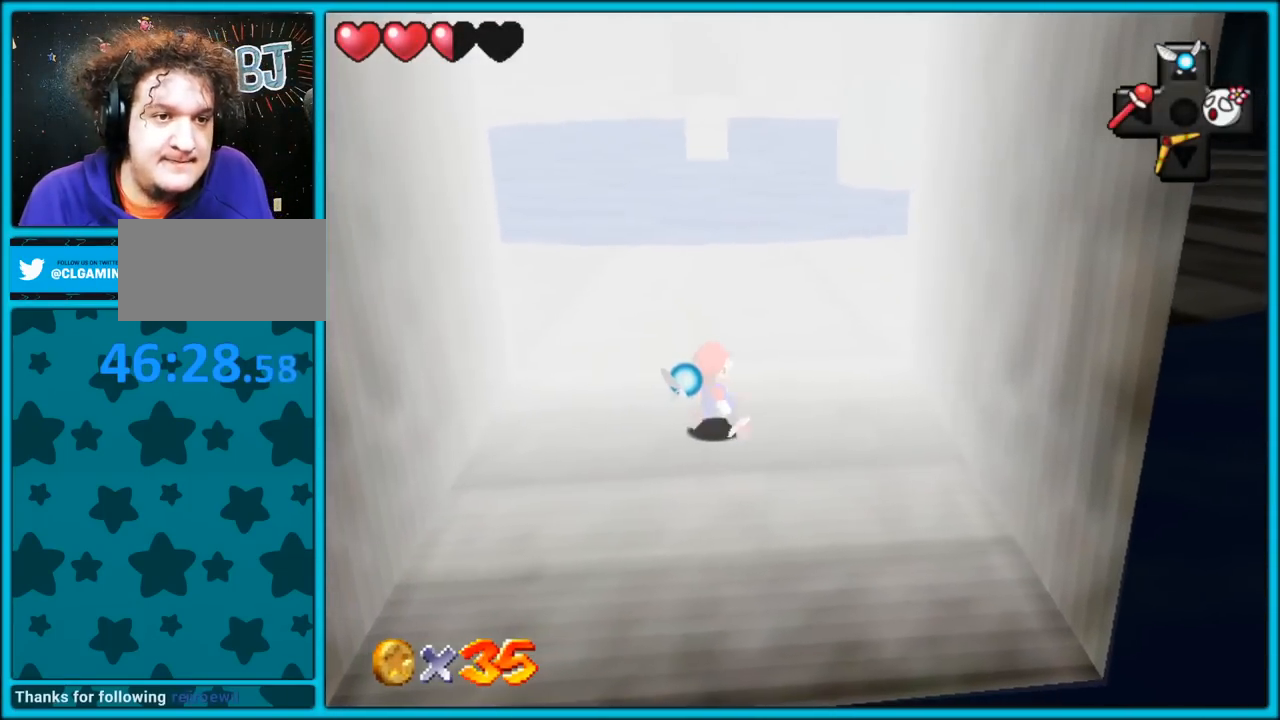
{"dt_ms": 500, "buttons": [], "left_stick": "up", "button_events": [[200, "A", "down"], [483, "A", "up"]]}